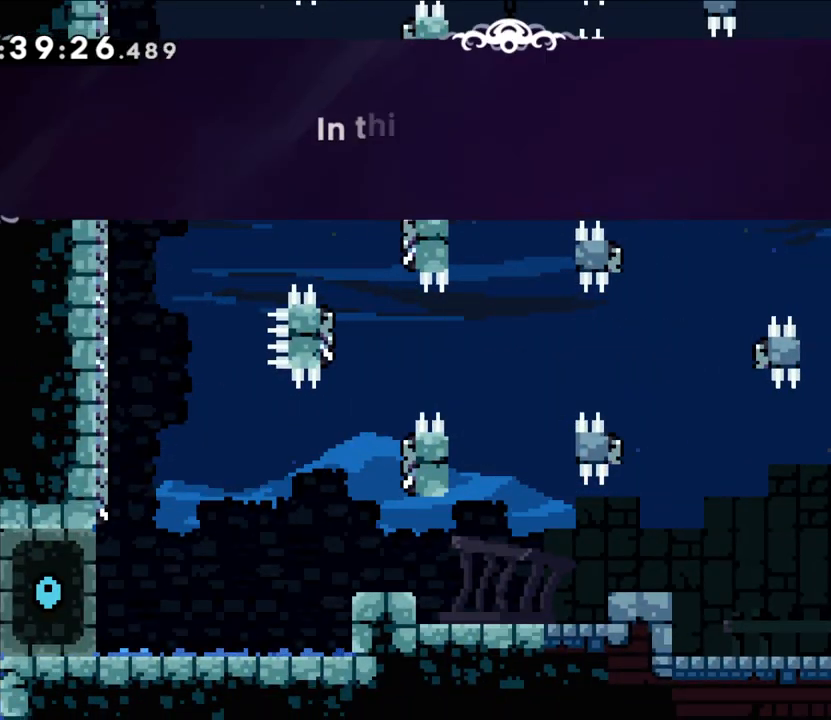
Gameplay with a controller (Nintendo layout); each line is a JSON object with the inputs held at the frame after it. "events" lists button and stick changes between this image and that frame as [ms after this image, input, new state], when the widget could be followed in between. Not read: HOME L3 R3.
{"buttons": [], "left_stick": "center", "right_stick": "center", "events": []}
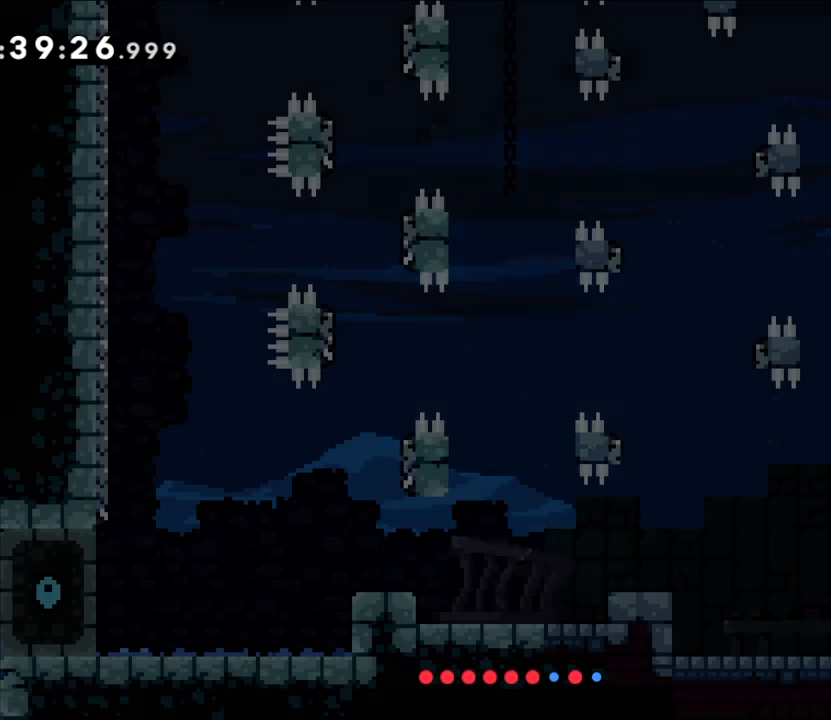
{"buttons": [], "left_stick": "center", "right_stick": "center", "events": [[17, "A", "down"], [83, "A", "up"]]}
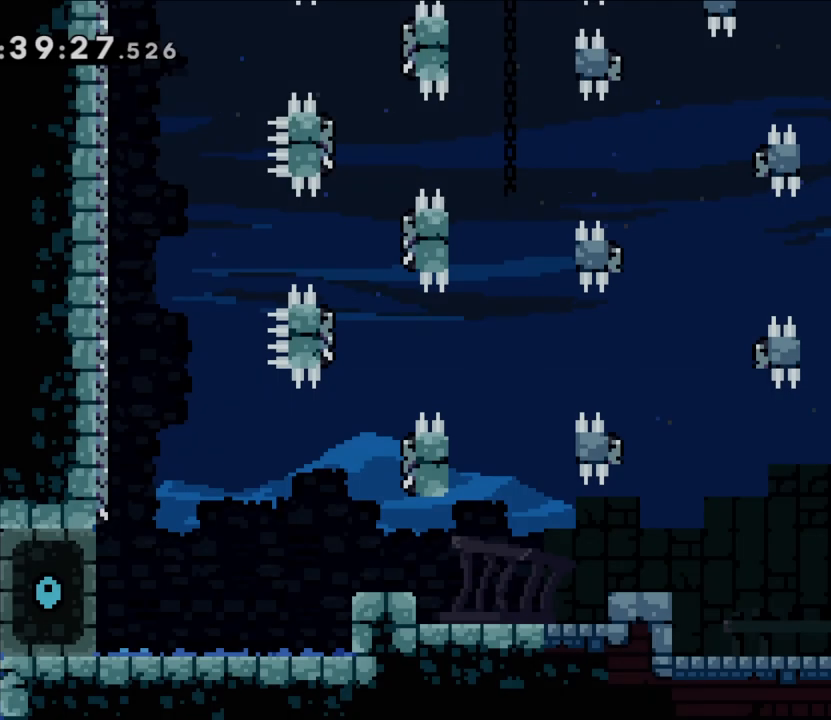
{"buttons": ["B"], "left_stick": "center", "right_stick": "center"}
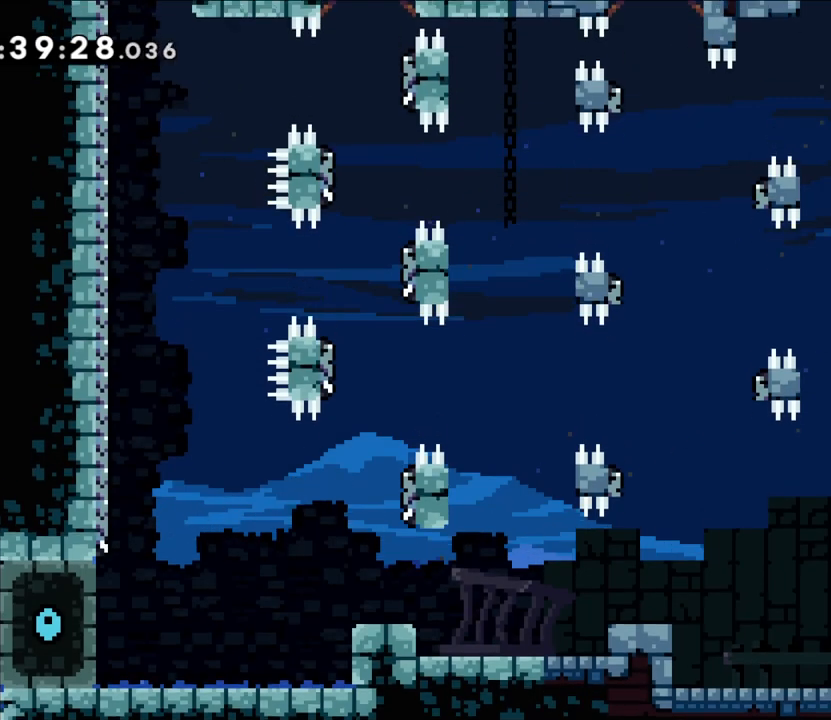
{"buttons": ["B"], "left_stick": "right", "right_stick": "center", "events": [[17, "left_stick", "right"], [250, "B", "up"], [283, "left_stick", "center"], [300, "B", "down"], [400, "left_stick", "right"]]}
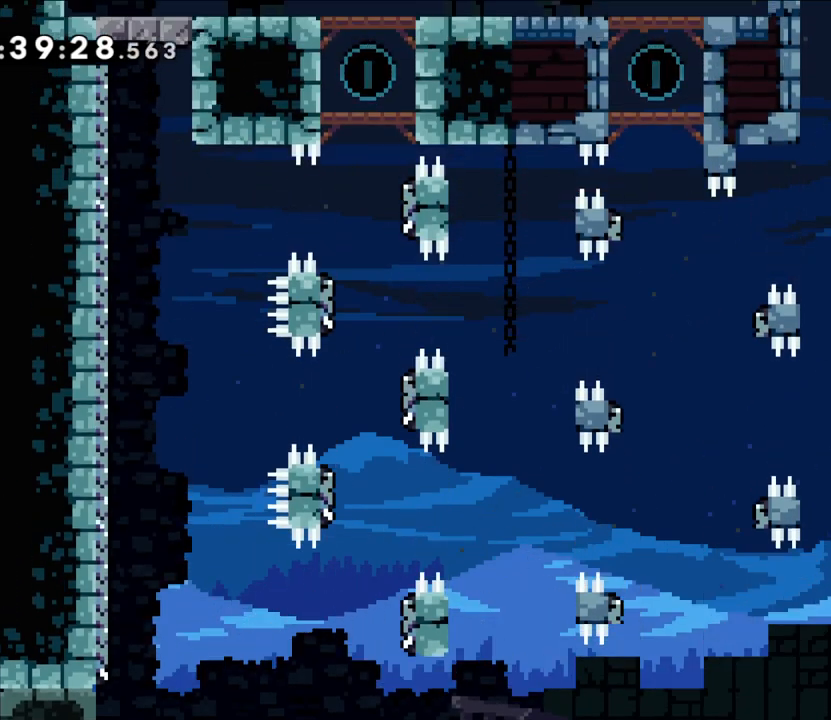
{"buttons": ["B"], "left_stick": "right", "right_stick": "center", "events": [[200, "B", "up"], [250, "left_stick", "center"], [283, "B", "down"], [383, "left_stick", "right"]]}
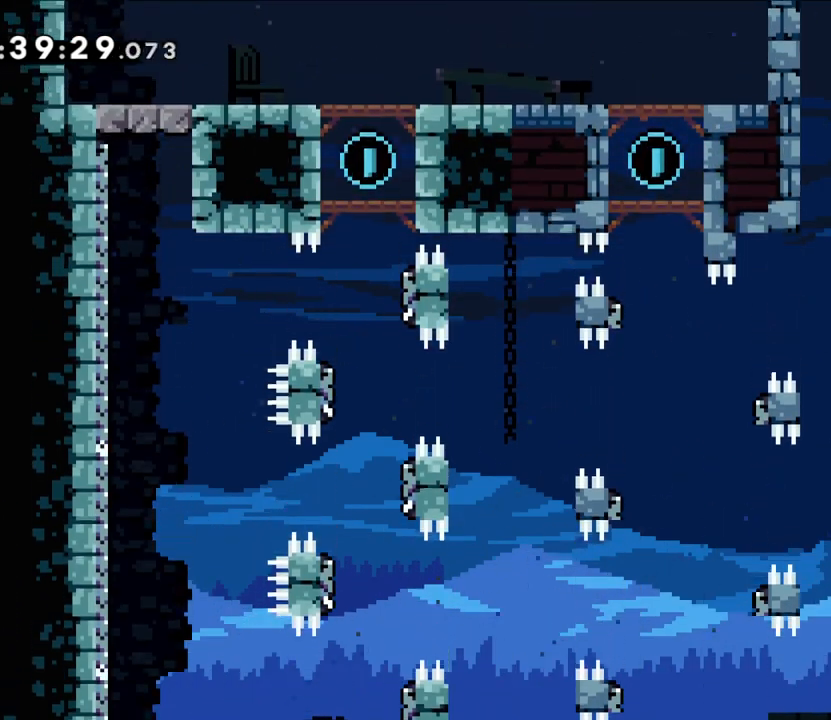
{"buttons": ["B"], "left_stick": "right", "right_stick": "center", "events": [[150, "B", "up"], [233, "left_stick", "center"], [267, "B", "down"], [383, "left_stick", "right"]]}
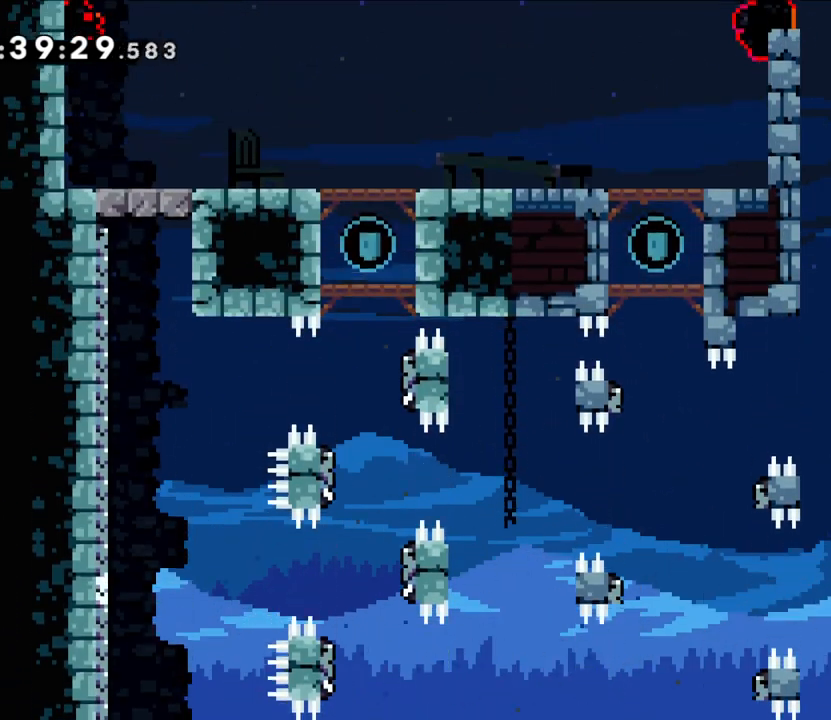
{"buttons": ["B"], "left_stick": "right", "right_stick": "center", "events": [[133, "B", "up"], [200, "left_stick", "center"], [283, "B", "down"], [400, "left_stick", "right"]]}
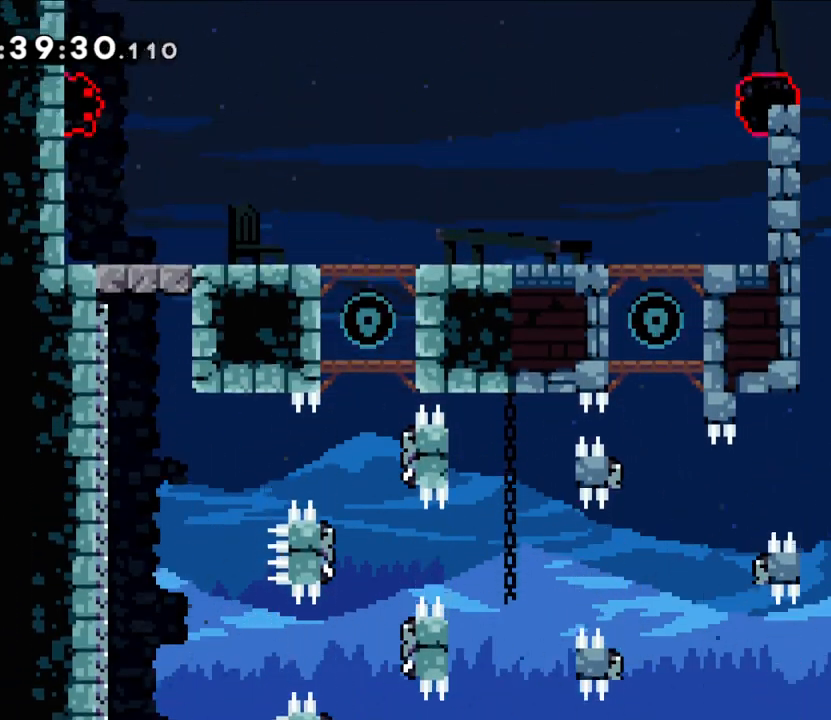
{"buttons": [], "left_stick": "right", "right_stick": "center", "events": [[100, "B", "up"], [183, "B", "down"], [183, "left_stick", "center"], [333, "left_stick", "right"], [500, "B", "up"]]}
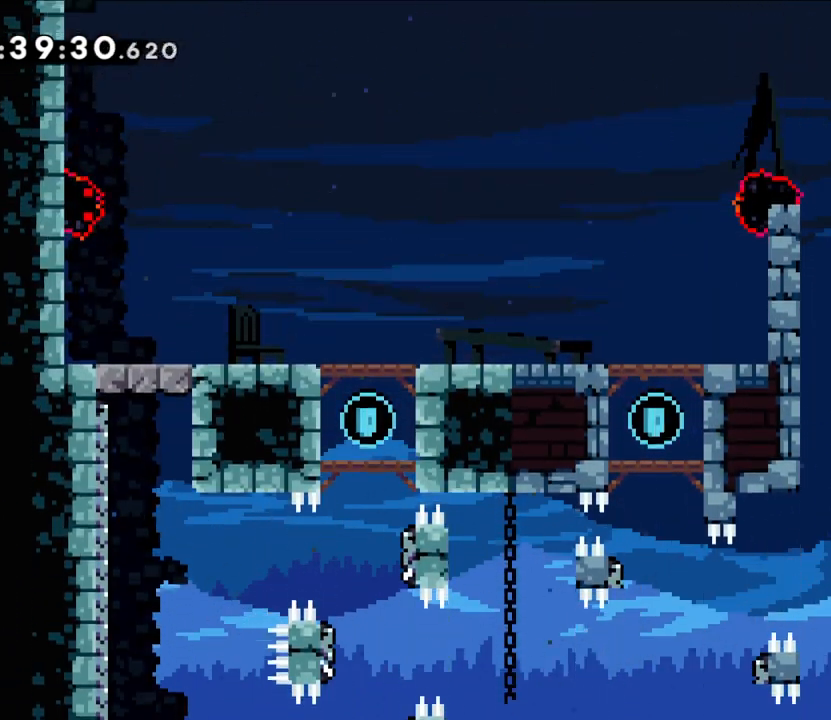
{"buttons": ["B", "R1"], "left_stick": "center", "right_stick": "center", "events": [[33, "left_stick", "center"], [67, "B", "down"], [233, "left_stick", "right"], [317, "R1", "down"], [400, "B", "up"], [433, "left_stick", "center"], [500, "B", "down"]]}
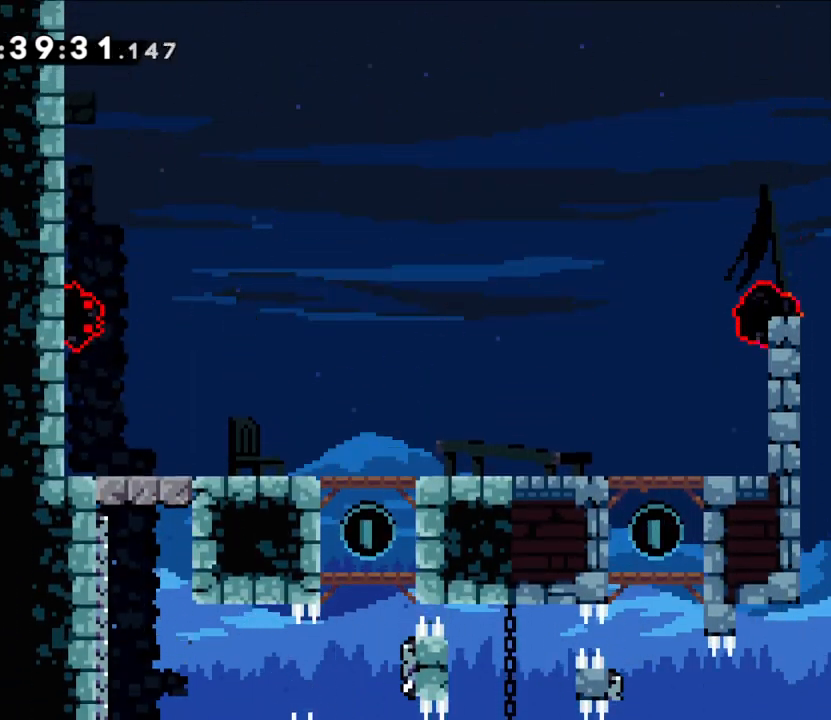
{"buttons": ["B"], "left_stick": "center", "right_stick": "center"}
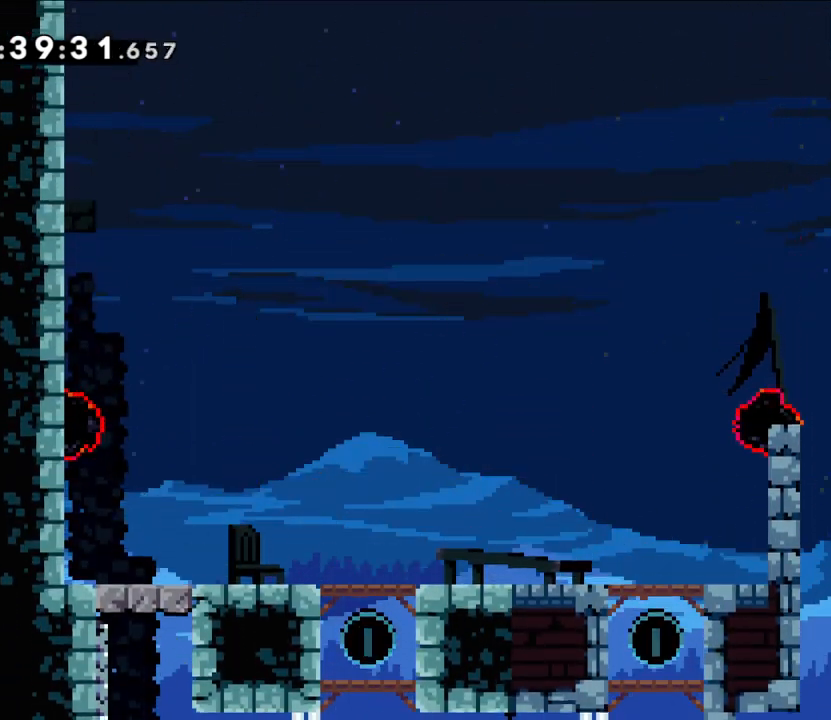
{"buttons": ["B"], "left_stick": "center", "right_stick": "center", "events": [[83, "left_stick", "right"], [267, "B", "up"], [350, "left_stick", "center"], [367, "B", "down"]]}
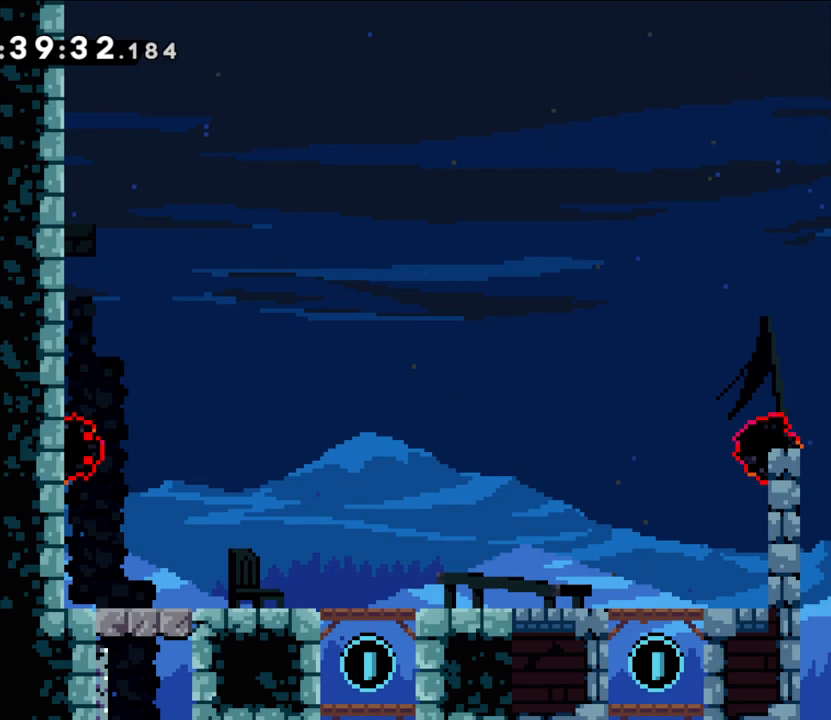
{"buttons": ["B"], "left_stick": "right", "right_stick": "center", "events": [[33, "left_stick", "right"], [183, "B", "up"], [250, "left_stick", "center"], [267, "B", "down"], [400, "left_stick", "right"]]}
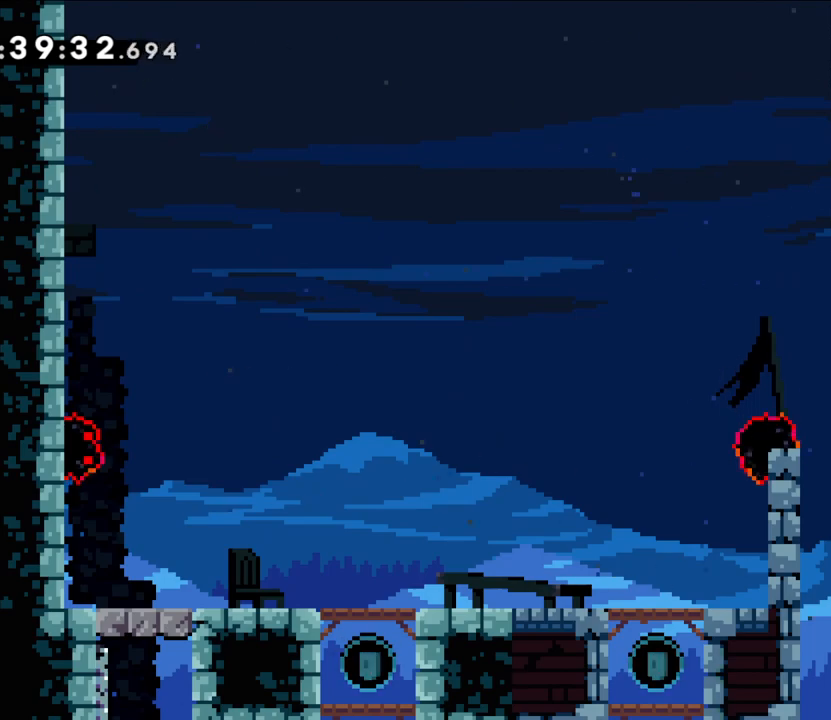
{"buttons": ["L2"], "left_stick": "left", "right_stick": "center", "events": [[17, "L2", "down"], [33, "B", "up"], [117, "B", "down"], [217, "B", "up"], [433, "left_stick", "left"]]}
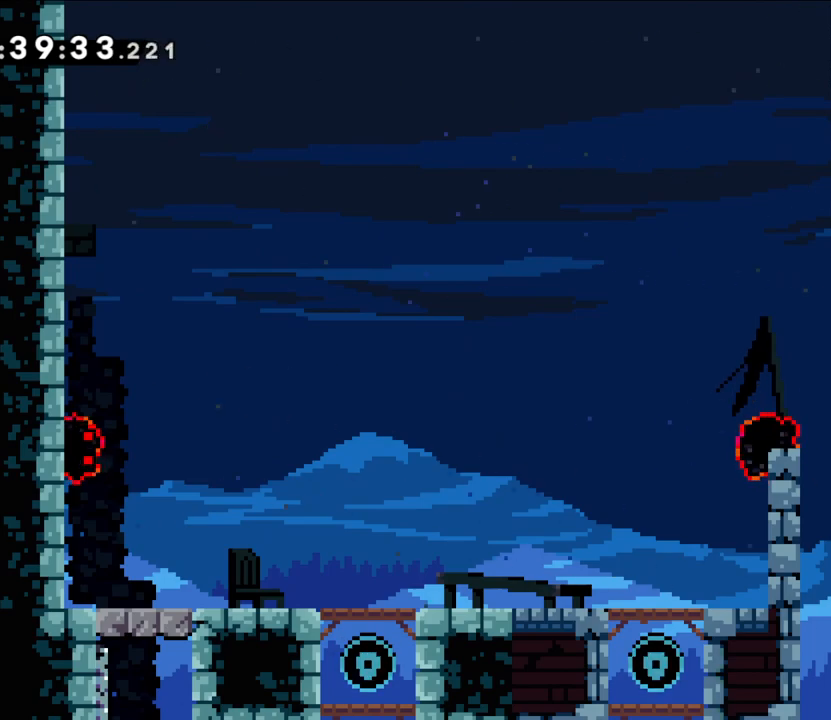
{"buttons": [], "left_stick": "center", "right_stick": "center", "events": [[67, "L2", "up"], [467, "left_stick", "center"]]}